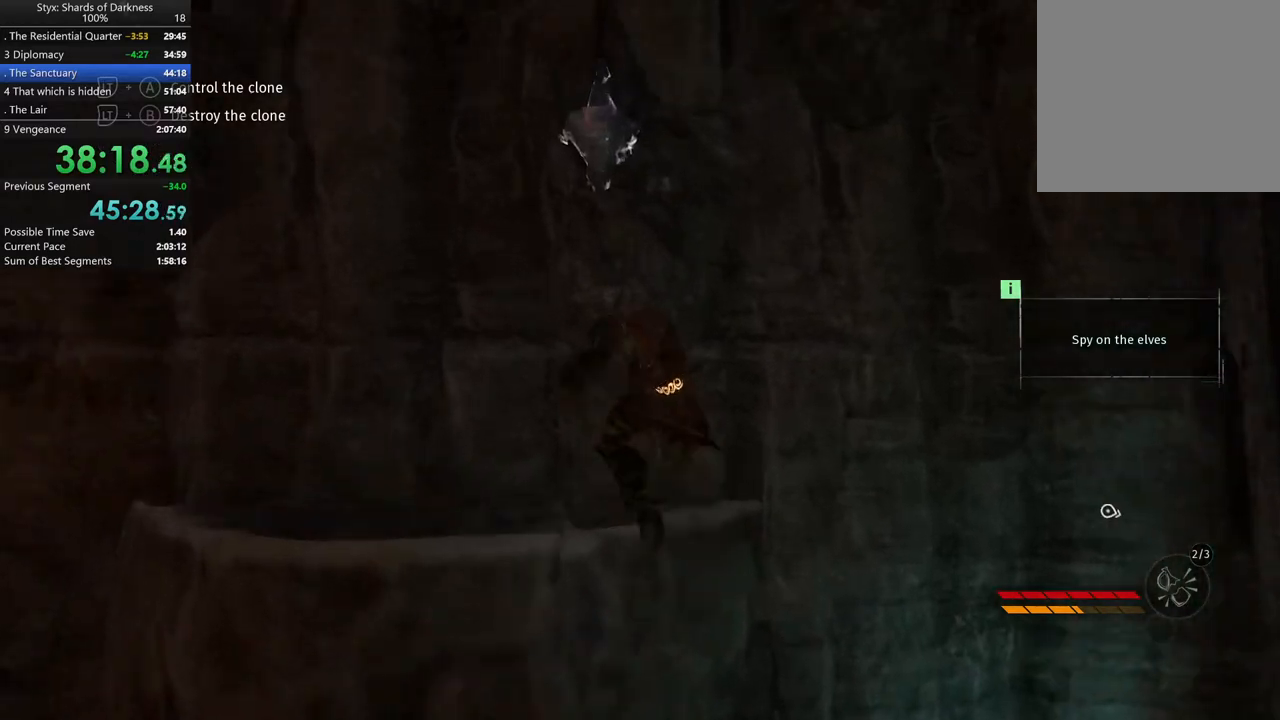
Gameplay with a controller (Xbox layout); each line is a JSON object with the inputs held at the frame after it. "button_events" lists button changes between this image and that frame as [ms after this image, input, new state], when the widget could be followed in between (sticks are given only as held states). Not read: L2.
{"buttons": ["A"], "left_stick": "up", "right_stick": "center", "button_events": [[300, "A", "down"], [400, "A", "up"], [500, "A", "down"]]}
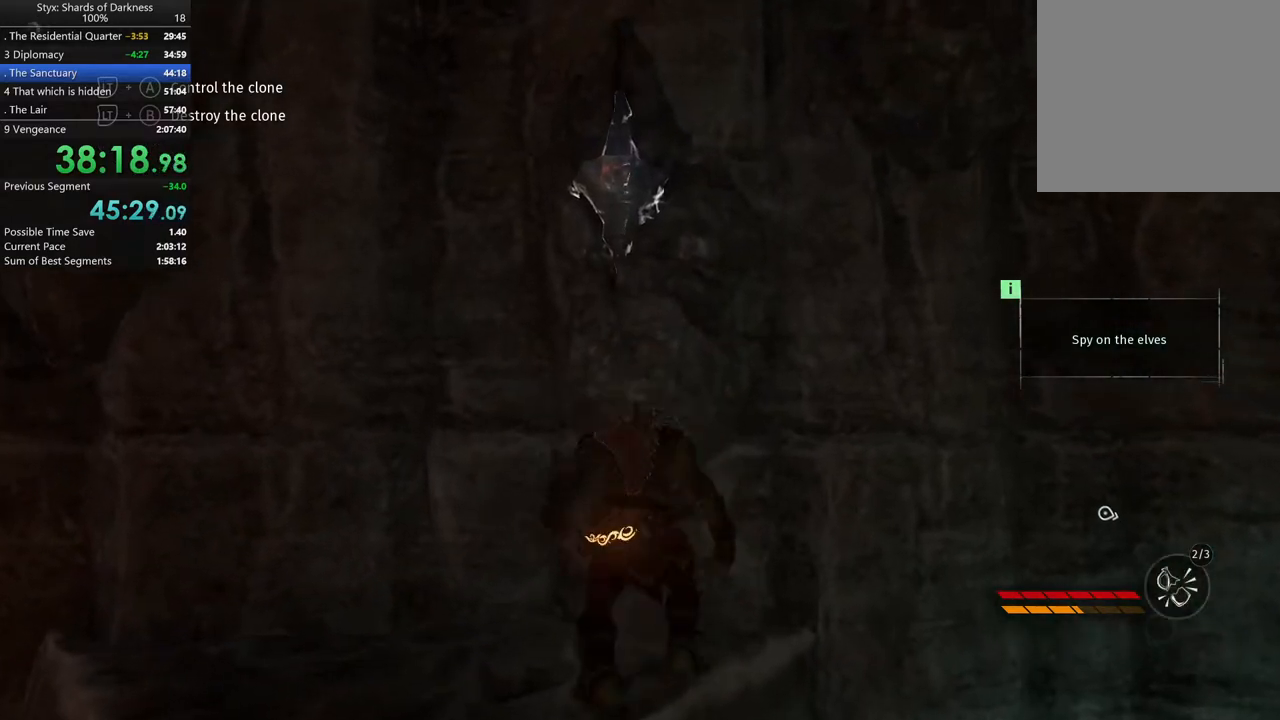
{"buttons": [], "left_stick": "up-right", "right_stick": "center", "button_events": [[100, "A", "up"]]}
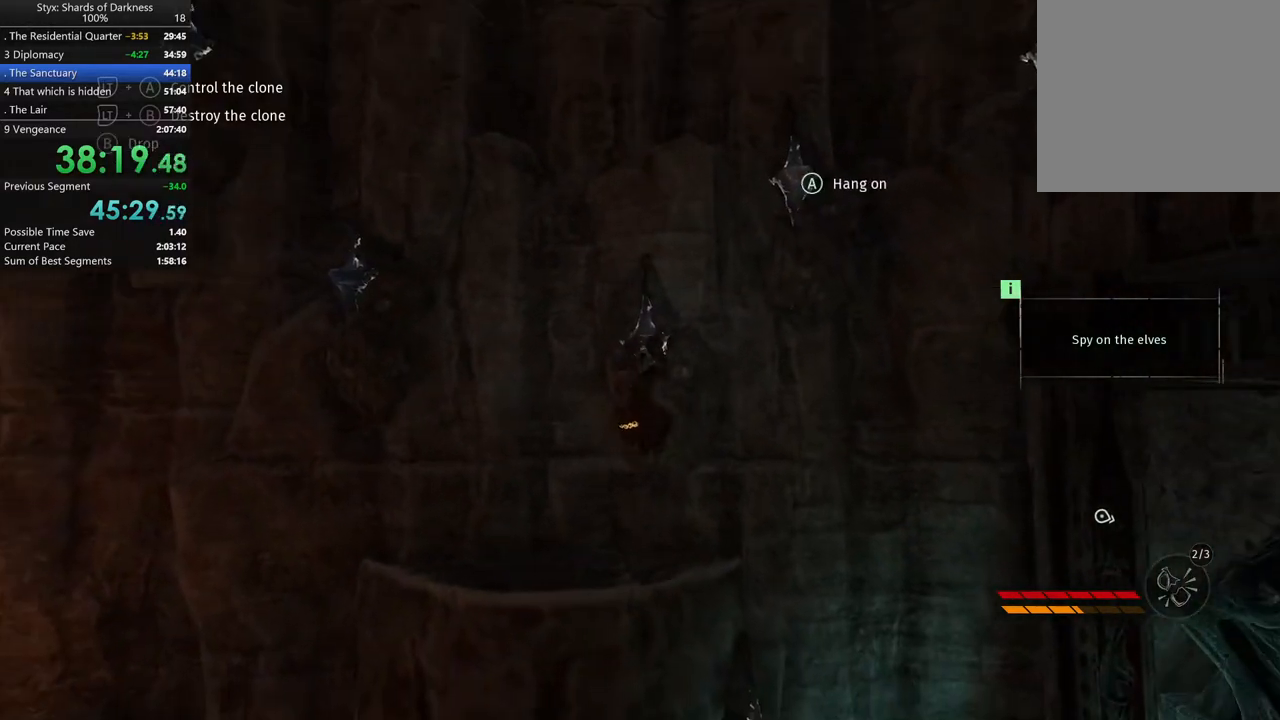
{"buttons": [], "left_stick": "up-right", "right_stick": "center", "button_events": [[67, "A", "down"], [167, "A", "up"], [267, "A", "down"], [367, "A", "up"]]}
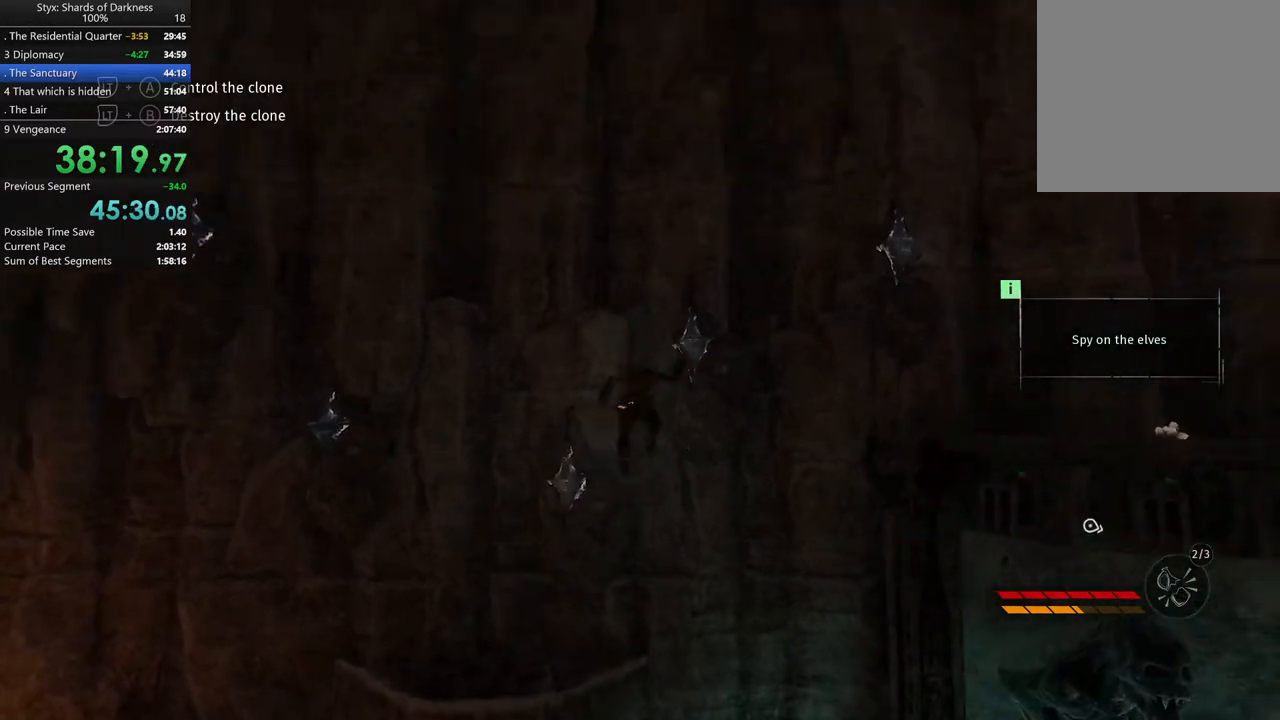
{"buttons": ["A"], "left_stick": "up-right", "right_stick": "center", "button_events": [[267, "A", "down"], [367, "A", "up"], [433, "A", "down"]]}
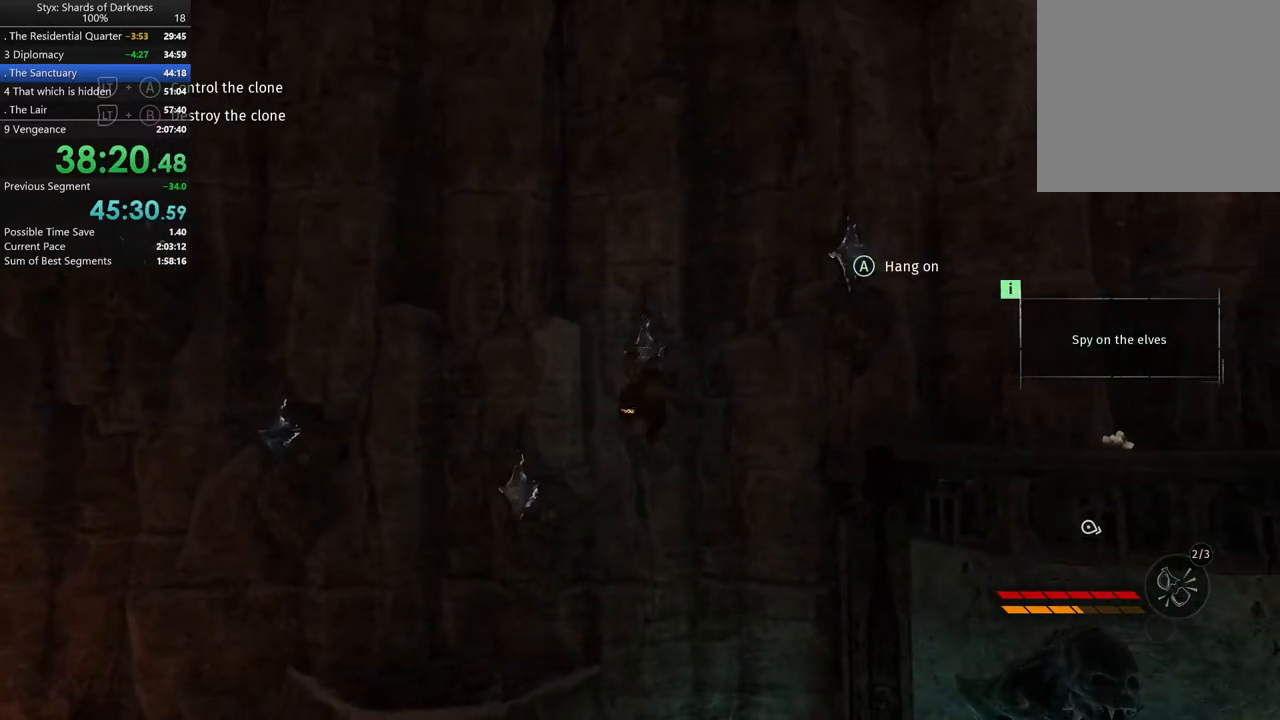
{"buttons": [], "left_stick": "right", "right_stick": "center", "button_events": [[33, "A", "up"], [133, "A", "down"], [233, "A", "up"]]}
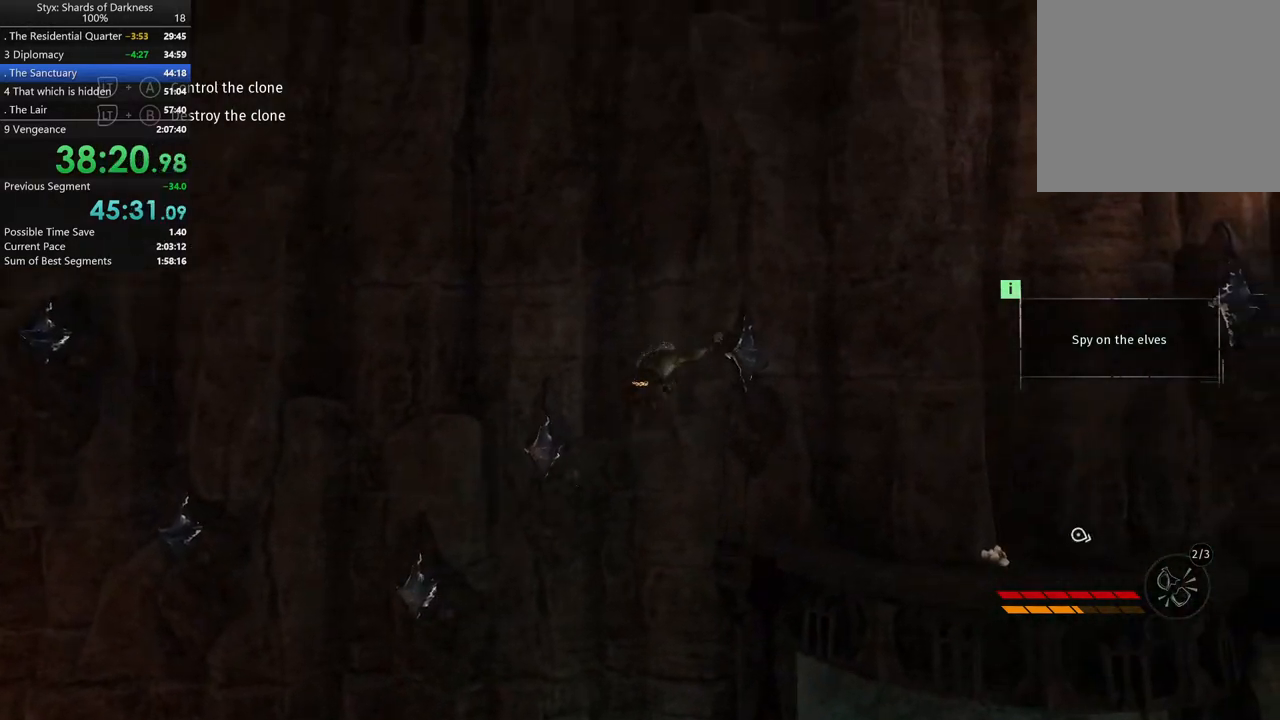
{"buttons": ["A", "R2"], "left_stick": "right", "right_stick": "center", "button_events": [[33, "R2", "down"], [100, "R2", "up"], [433, "A", "down"], [467, "R2", "down"]]}
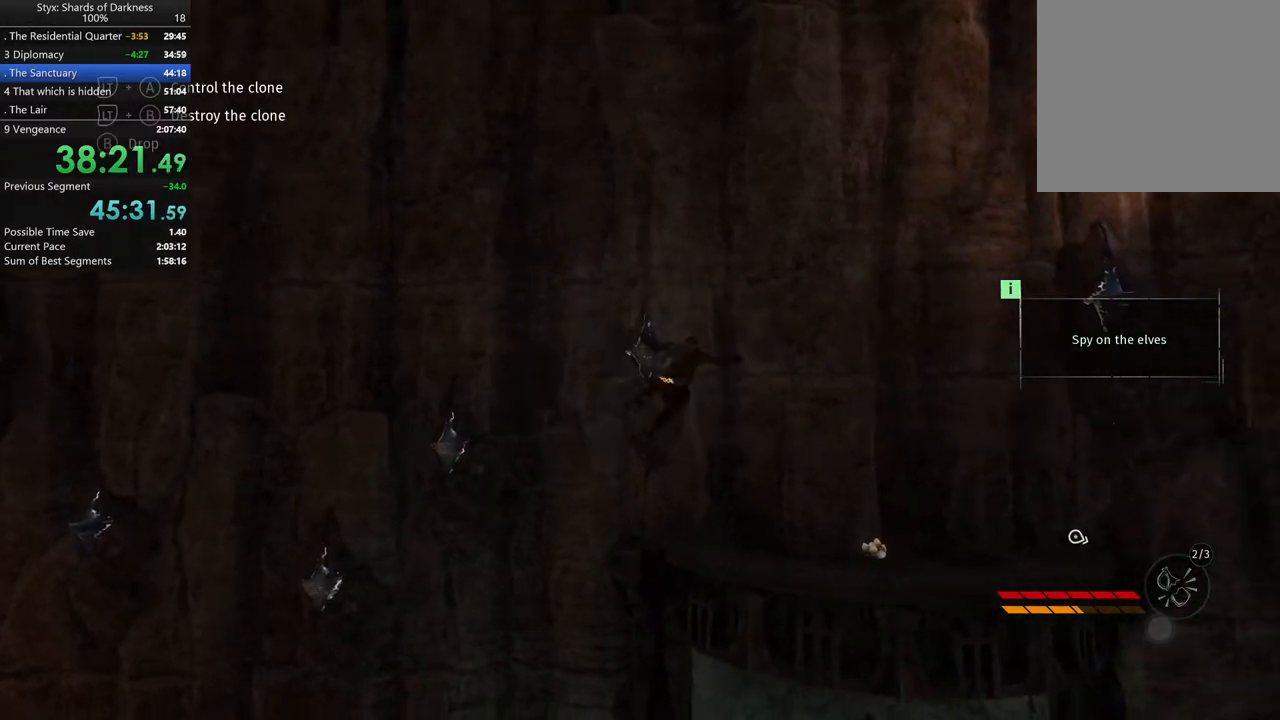
{"buttons": [], "left_stick": "up-right", "right_stick": "center", "button_events": [[67, "A", "up"], [367, "R2", "up"]]}
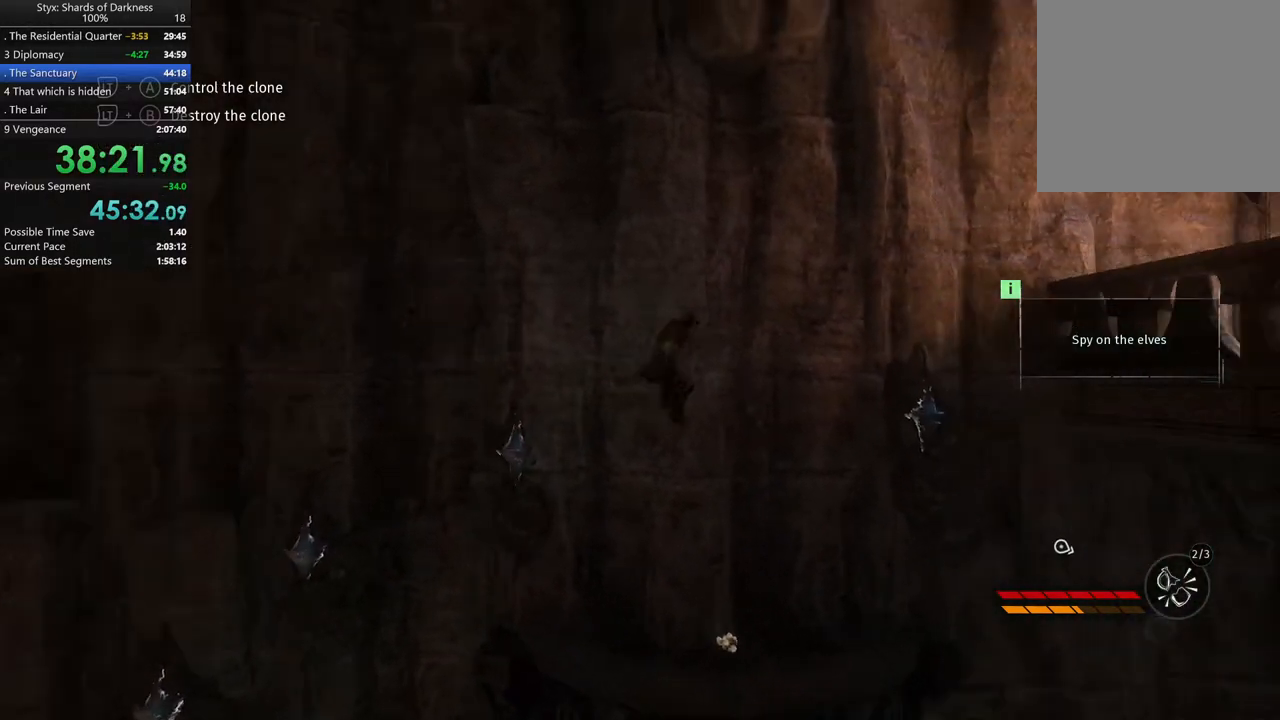
{"buttons": [], "left_stick": "up-right", "right_stick": "center", "button_events": [[267, "R2", "down"], [400, "R2", "up"]]}
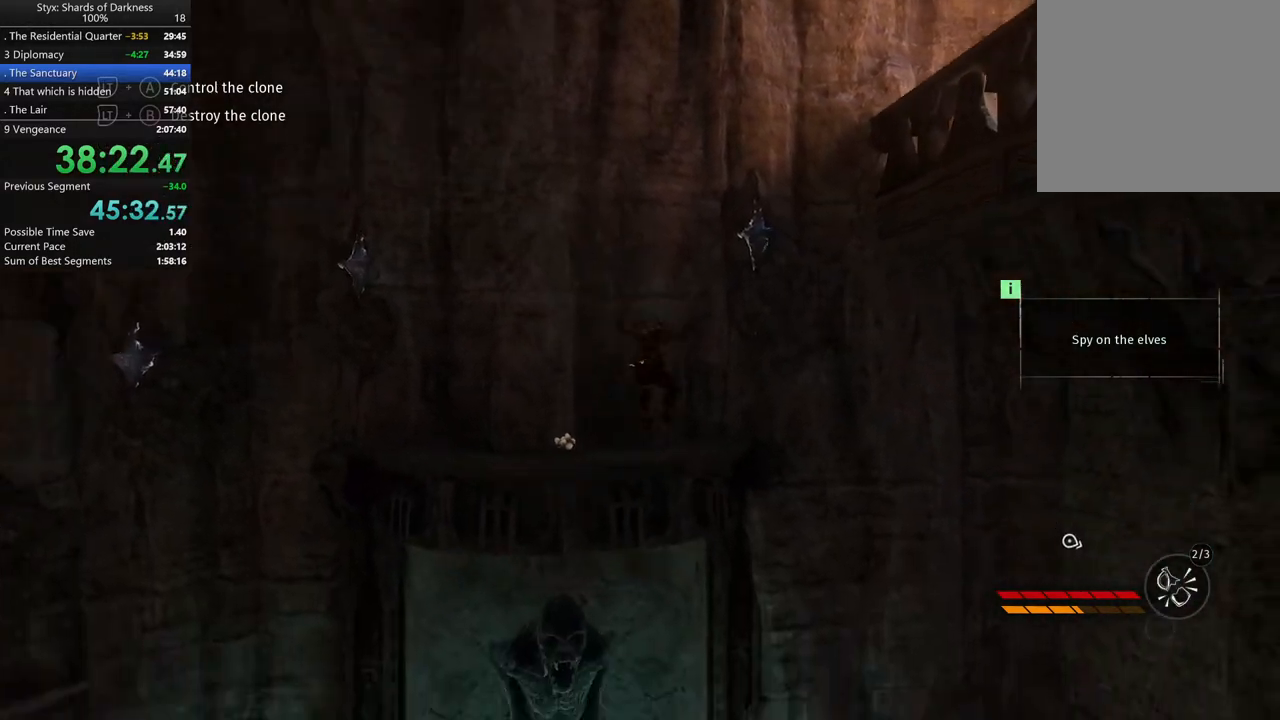
{"buttons": ["A"], "left_stick": "up-right", "right_stick": "center", "button_events": [[67, "A", "down"], [267, "A", "up"], [367, "A", "down"]]}
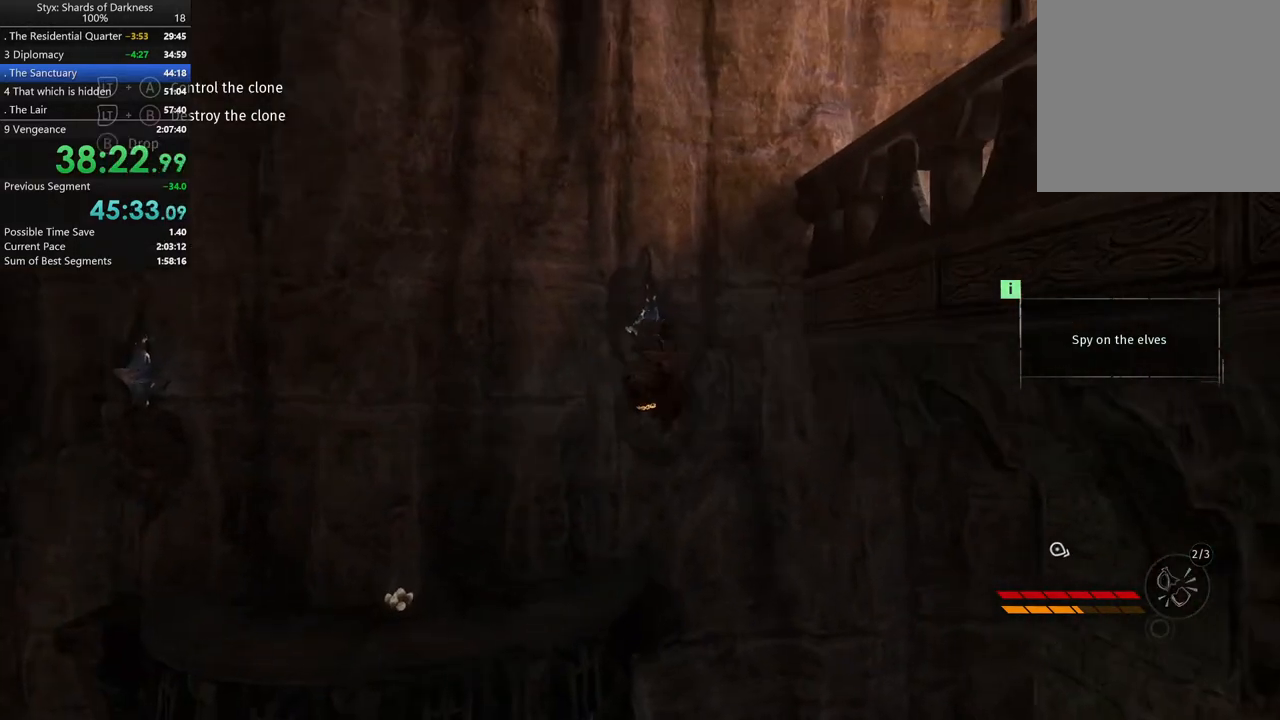
{"buttons": [], "left_stick": "up-right", "right_stick": "center", "button_events": [[167, "A", "up"], [233, "A", "down"], [333, "A", "up"], [400, "A", "down"], [467, "A", "up"]]}
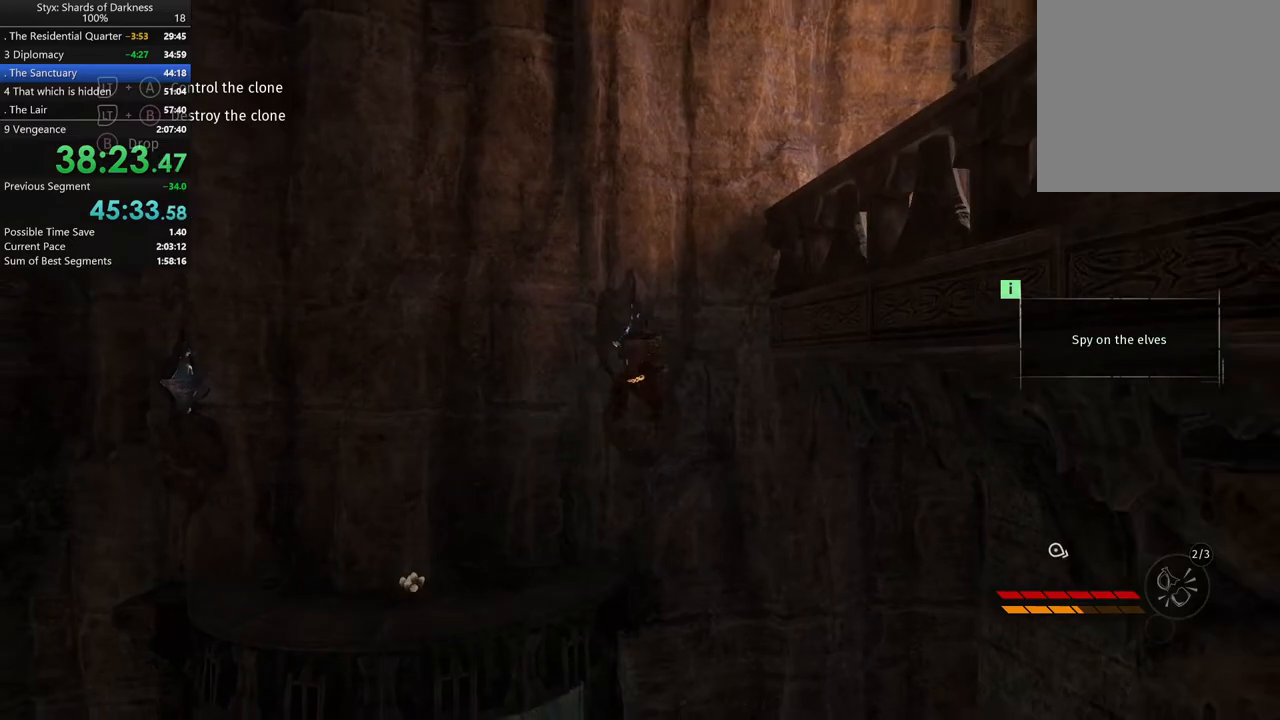
{"buttons": ["A"], "left_stick": "right", "right_stick": "center", "button_events": [[67, "A", "down"], [200, "A", "up"], [200, "R2", "down"], [300, "R2", "up"], [333, "A", "down"], [400, "A", "up"], [500, "A", "down"]]}
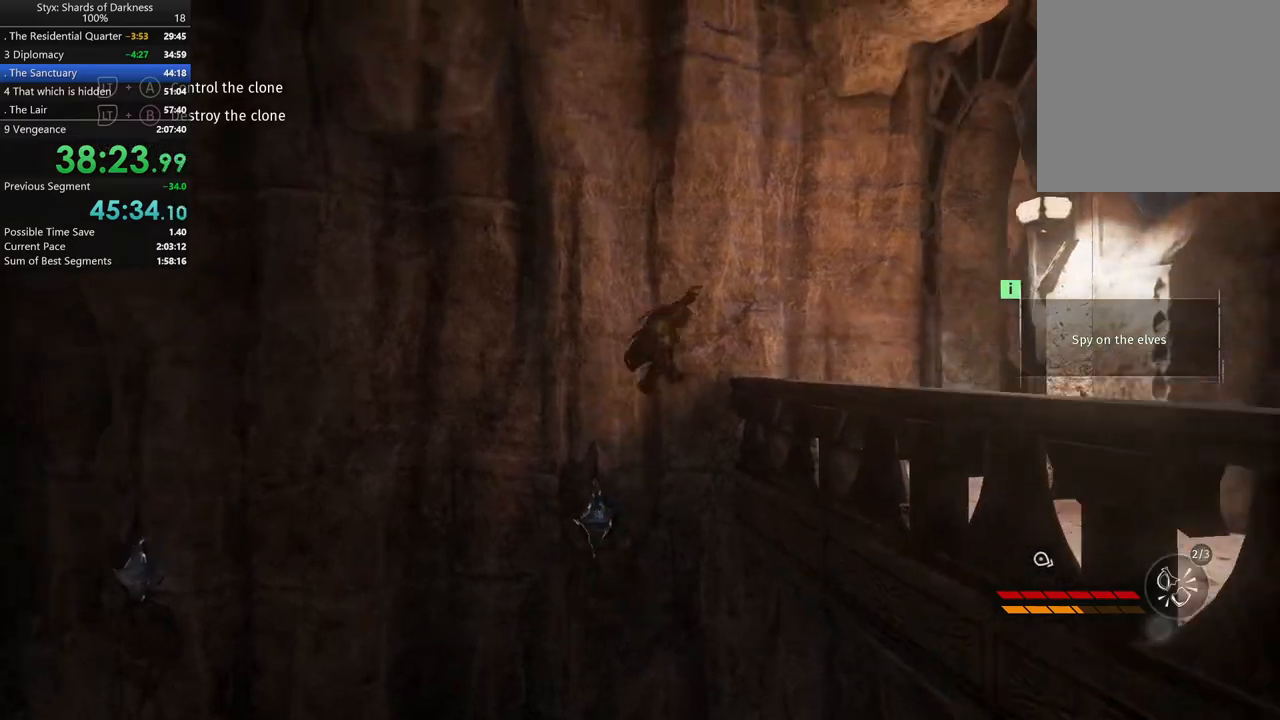
{"buttons": ["A", "R2"], "left_stick": "right", "right_stick": "center", "button_events": [[67, "A", "up"], [167, "A", "down"], [267, "A", "up"], [333, "A", "down"], [400, "A", "up"], [433, "R2", "down"], [500, "A", "down"]]}
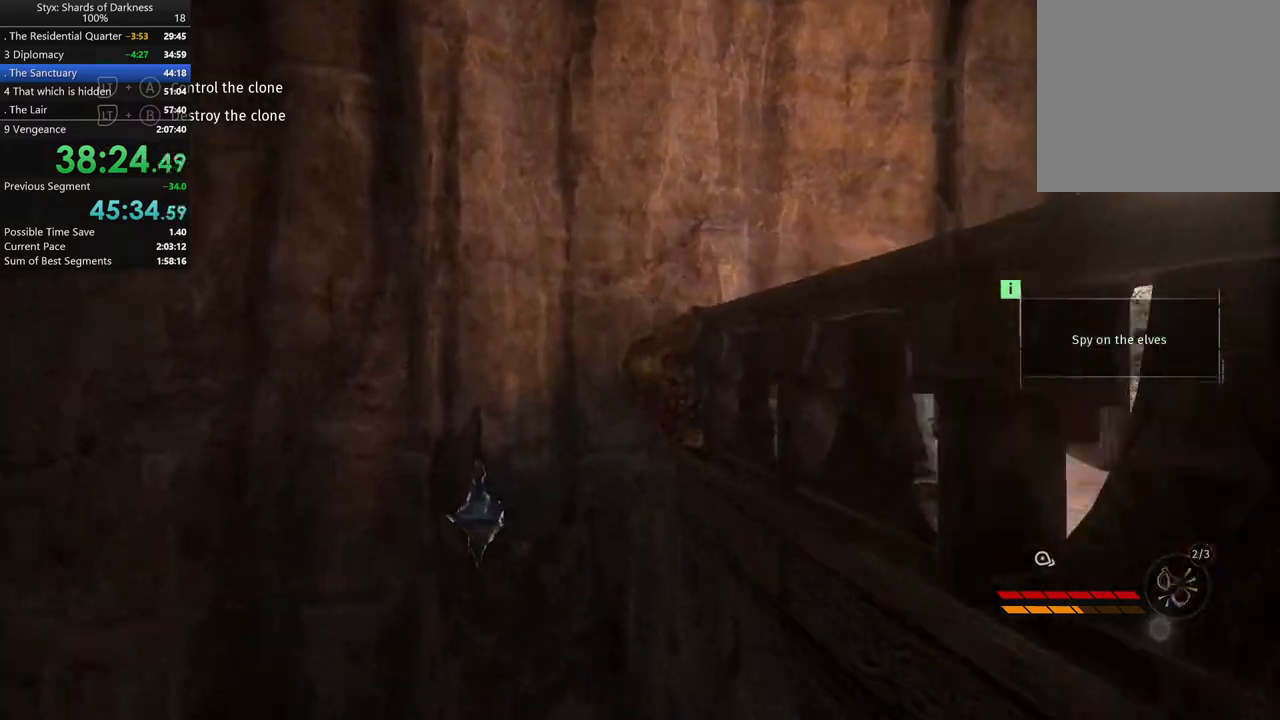
{"buttons": ["R2"], "left_stick": "right", "right_stick": "center", "button_events": [[67, "A", "up"], [67, "R2", "up"], [133, "A", "down"], [167, "R2", "down"], [200, "A", "up"], [267, "A", "down"], [400, "A", "up"]]}
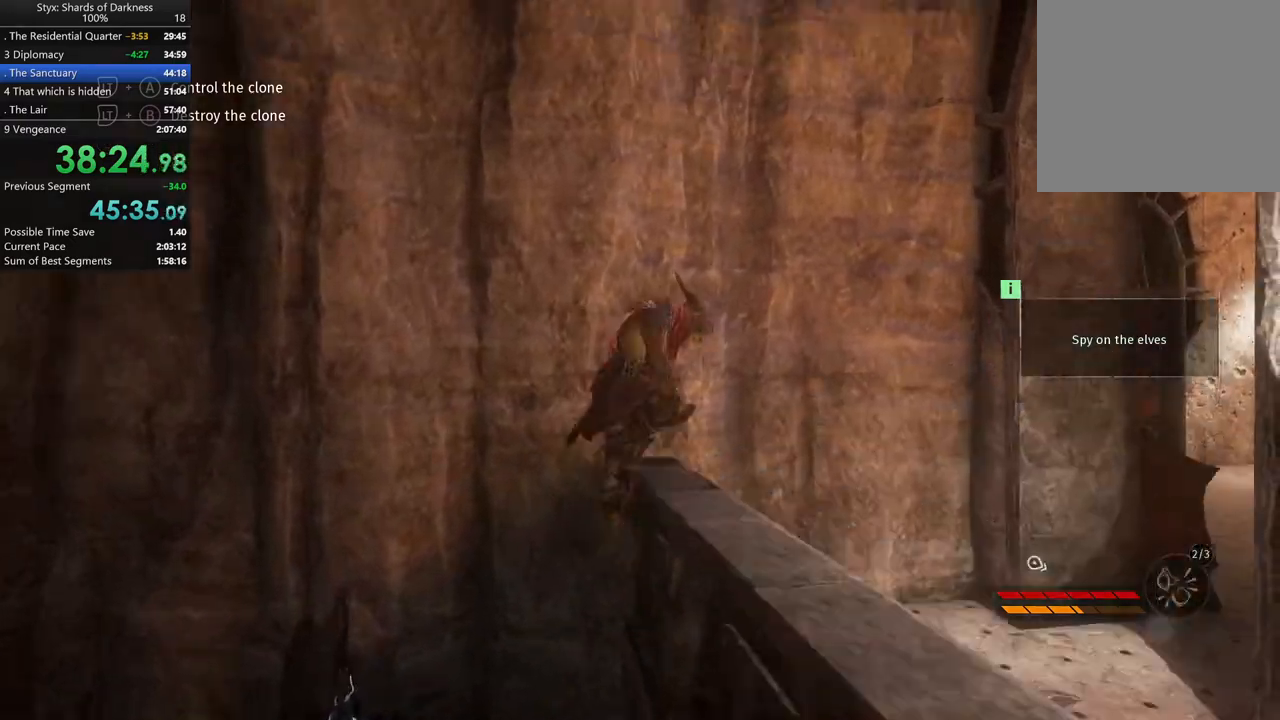
{"buttons": [], "left_stick": "up-right", "right_stick": "down-right", "button_events": [[133, "R2", "up"]]}
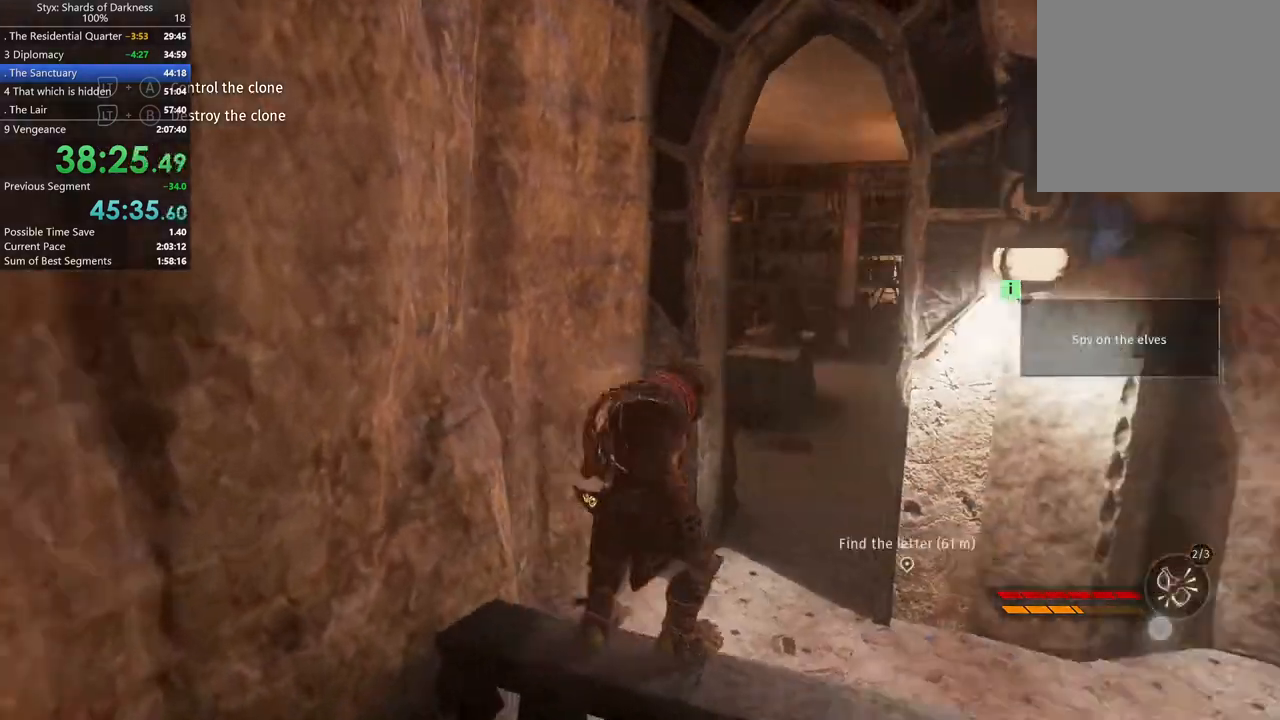
{"buttons": [], "left_stick": "up", "right_stick": "center", "button_events": []}
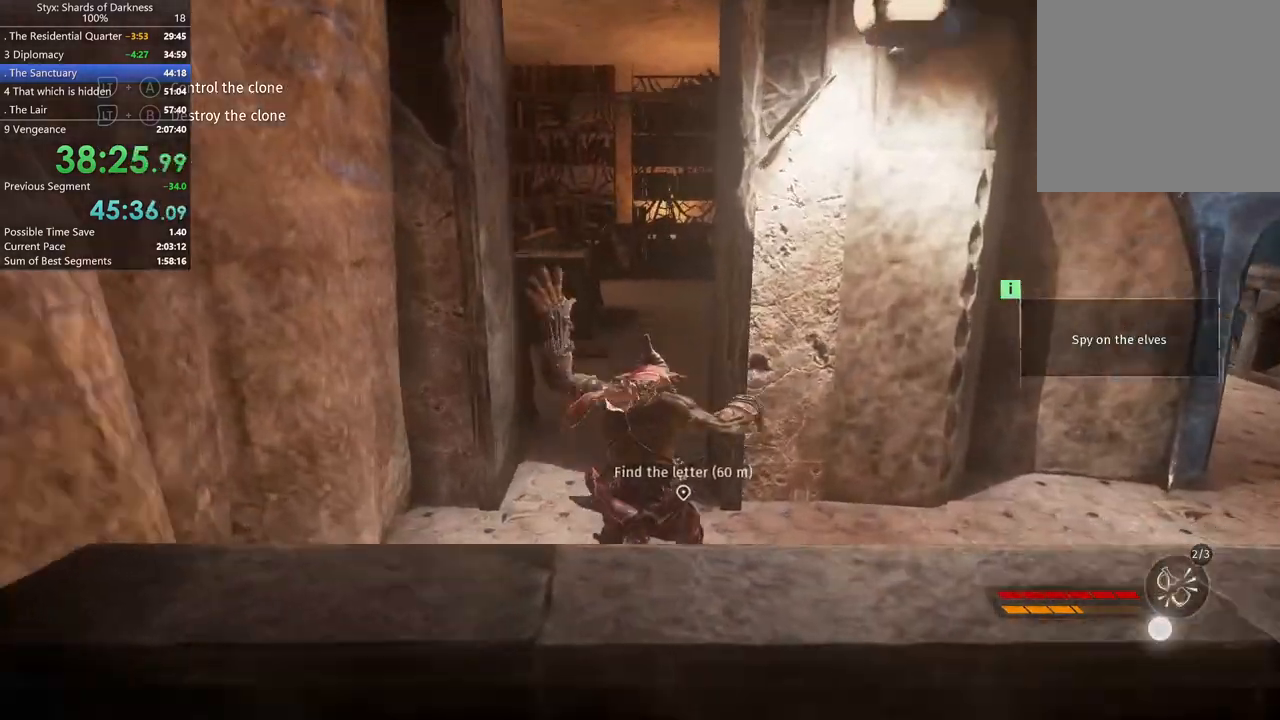
{"buttons": ["R2"], "left_stick": "up-left", "right_stick": "left", "button_events": [[67, "DPAD_RIGHT", "down"], [133, "R2", "down"], [200, "DPAD_RIGHT", "up"]]}
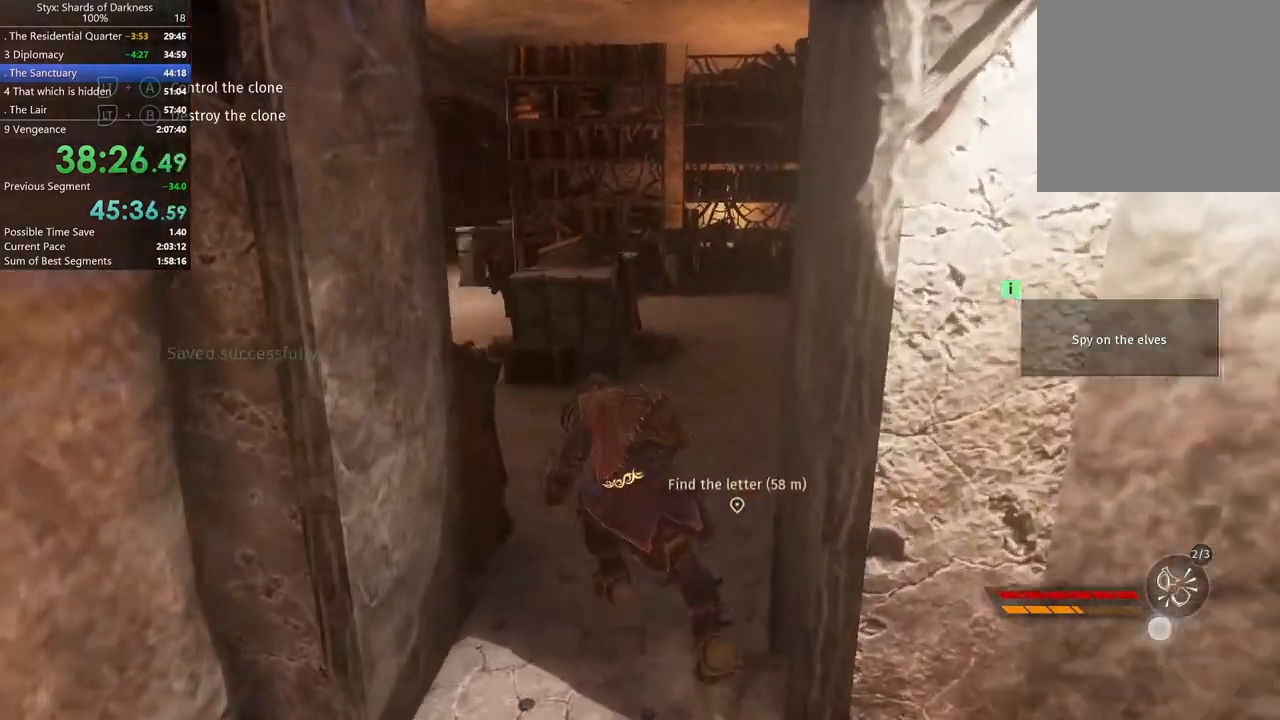
{"buttons": [], "left_stick": "up", "right_stick": "center", "button_events": [[300, "R2", "up"]]}
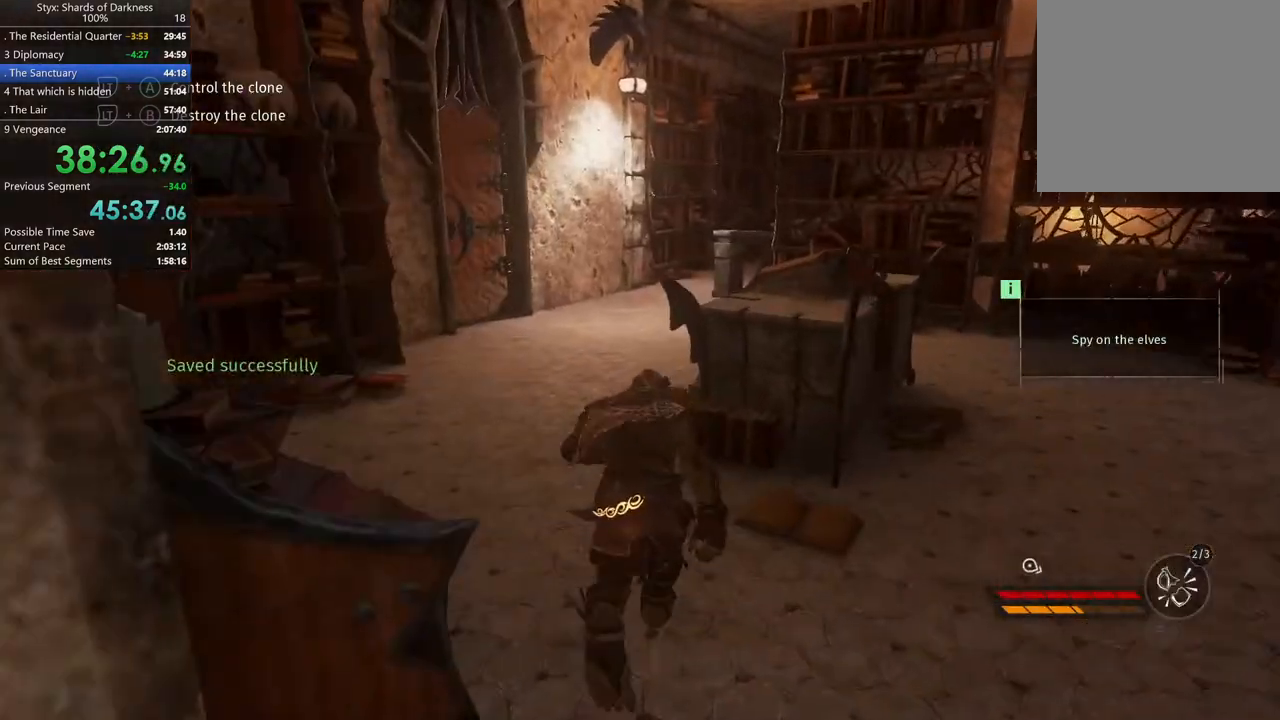
{"buttons": [], "left_stick": "up", "right_stick": "center", "button_events": []}
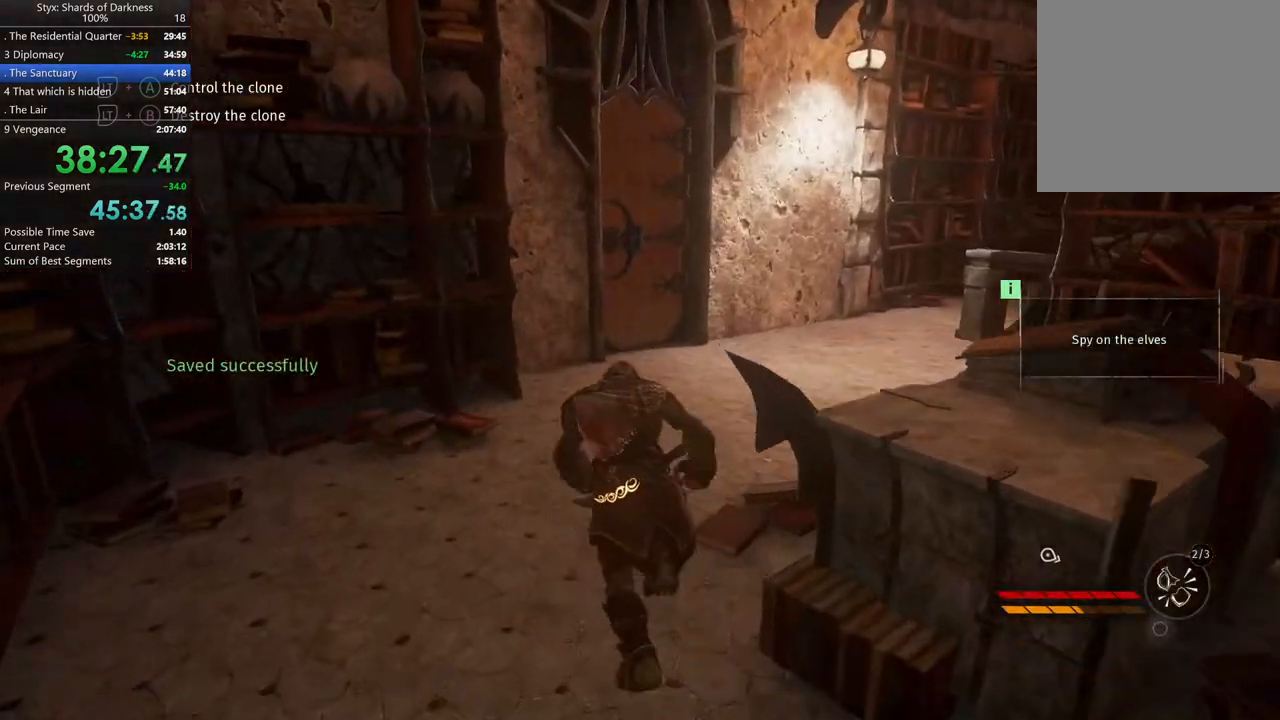
{"buttons": [], "left_stick": "up", "right_stick": "center", "button_events": [[167, "R2", "down"], [267, "R2", "up"]]}
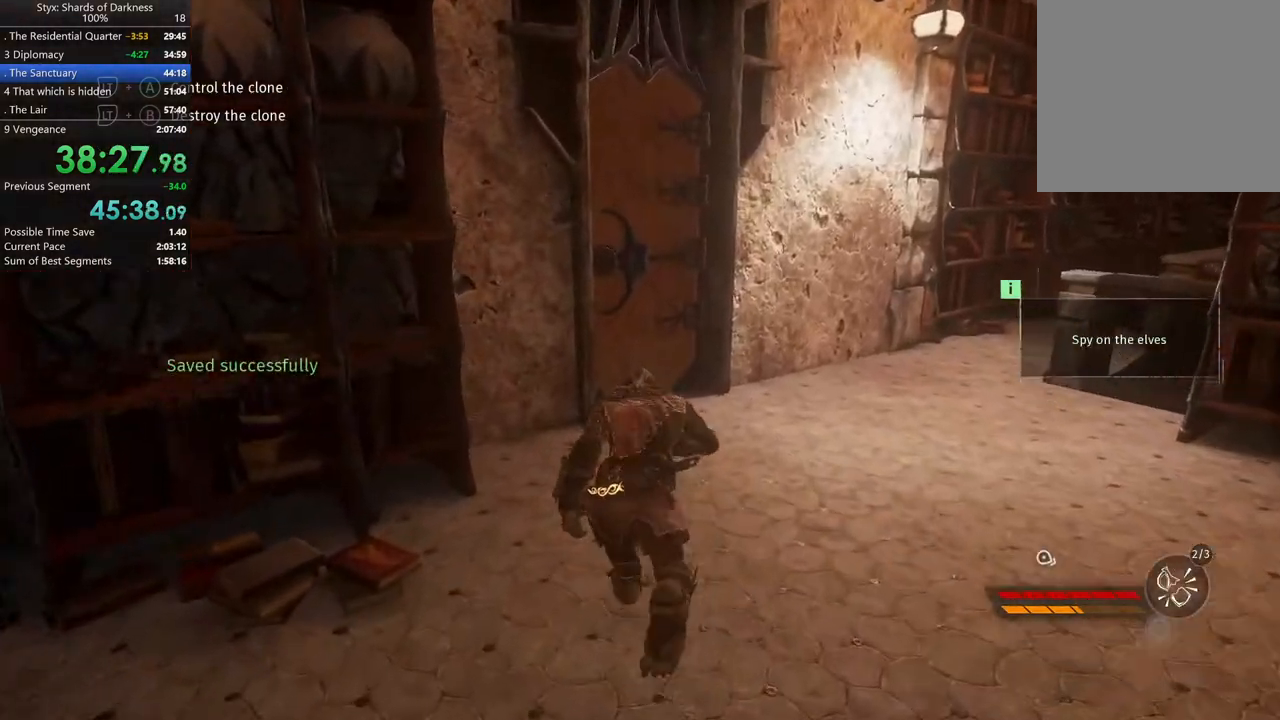
{"buttons": [], "left_stick": "up", "right_stick": "center", "button_events": []}
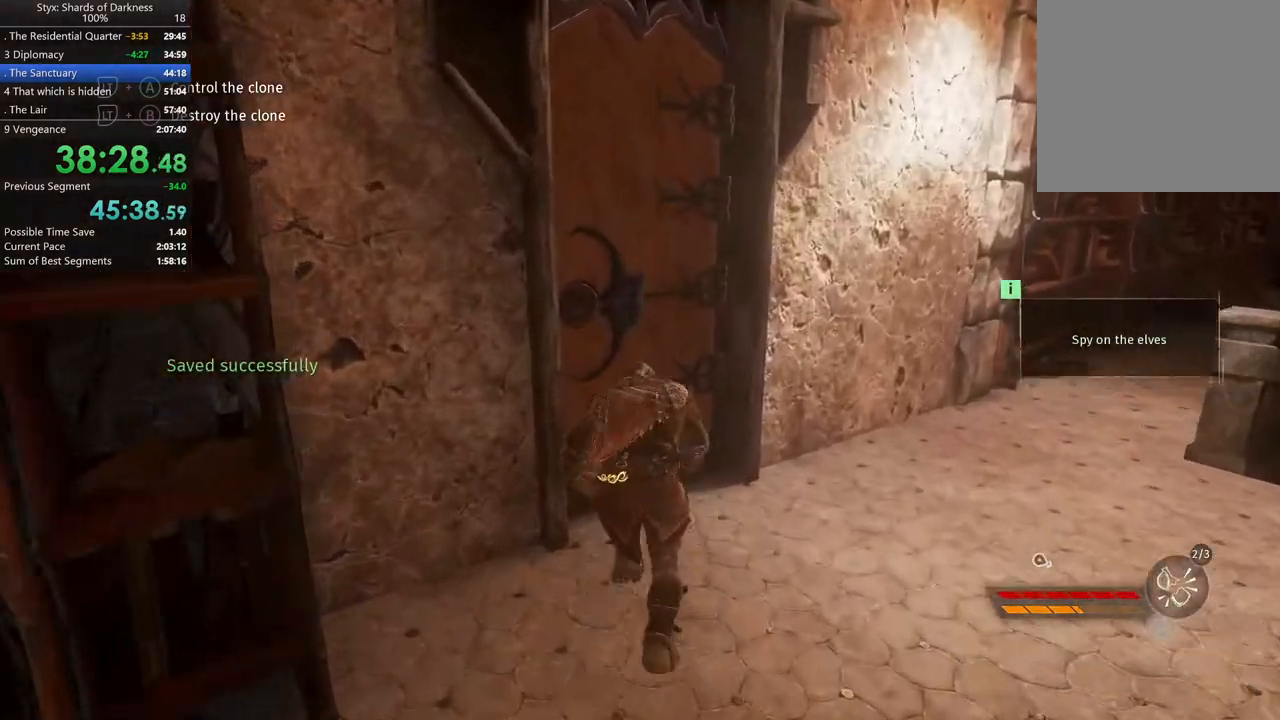
{"buttons": [], "left_stick": "center", "right_stick": "center", "button_events": [[100, "Y", "down"], [167, "Y", "up"]]}
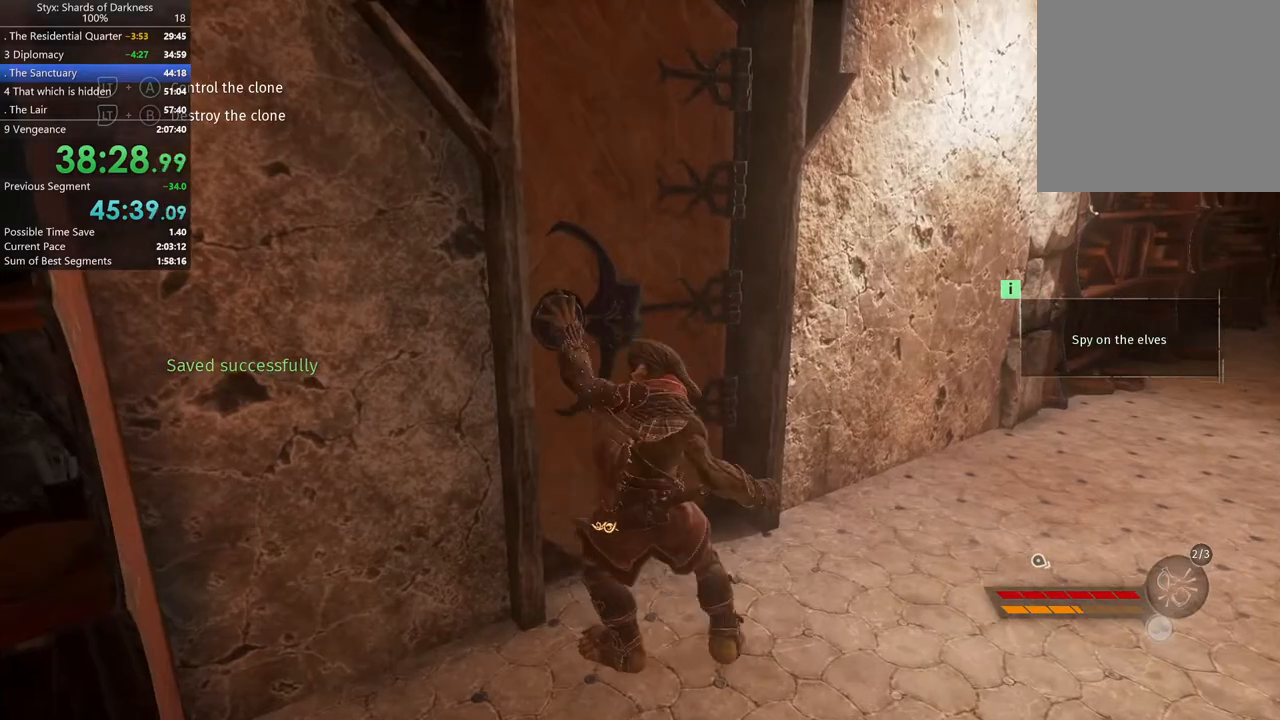
{"buttons": ["R2"], "left_stick": "center", "right_stick": "center", "button_events": [[167, "R2", "down"]]}
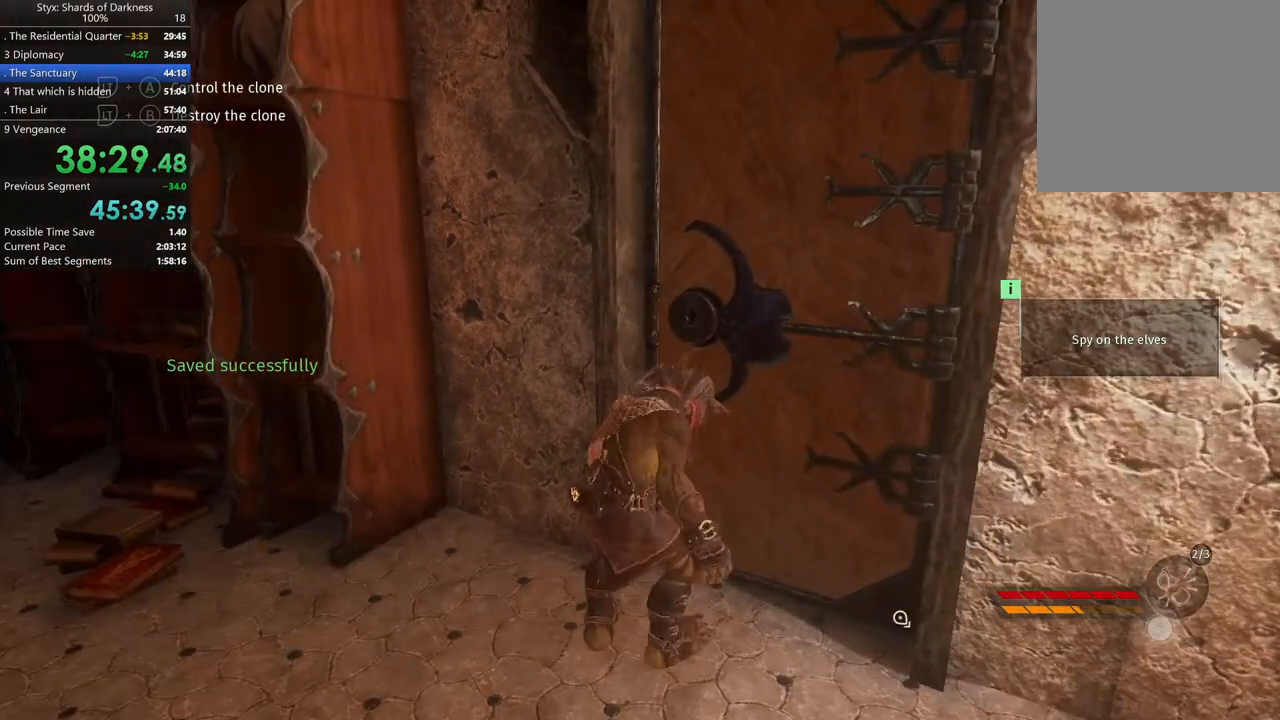
{"buttons": ["R2"], "left_stick": "center", "right_stick": "center", "button_events": []}
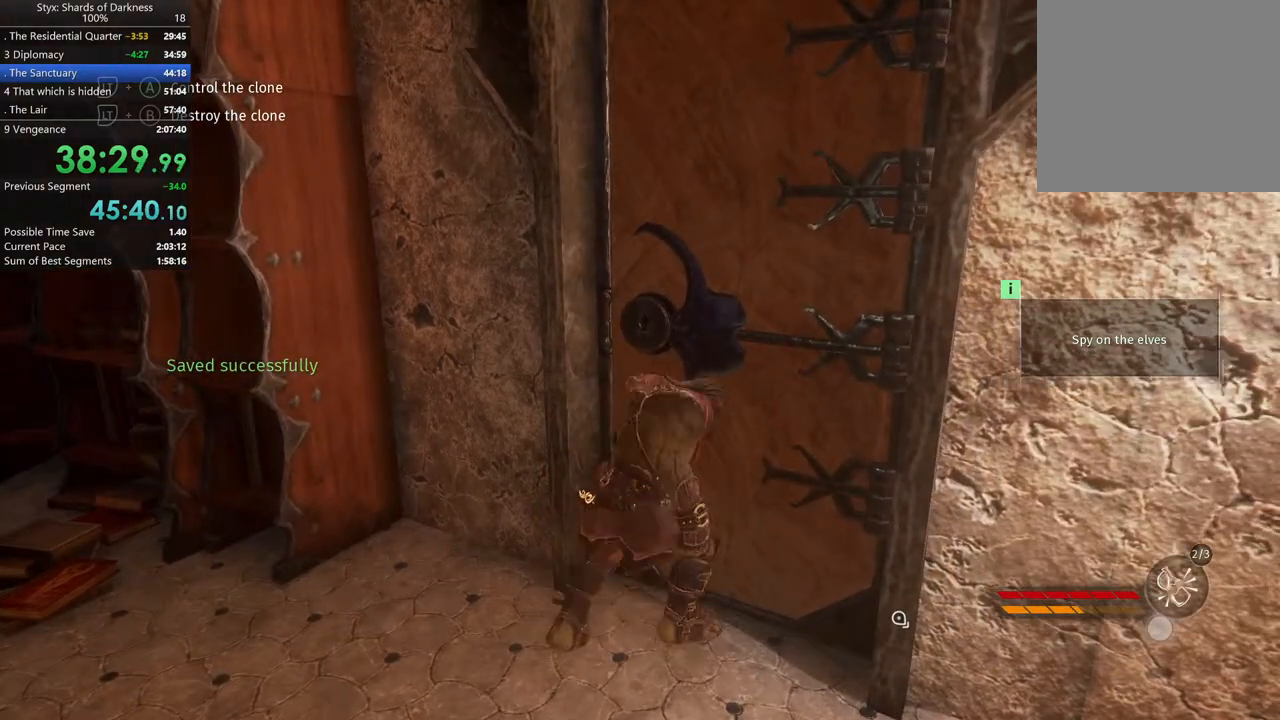
{"buttons": ["R2"], "left_stick": "center", "right_stick": "center", "button_events": []}